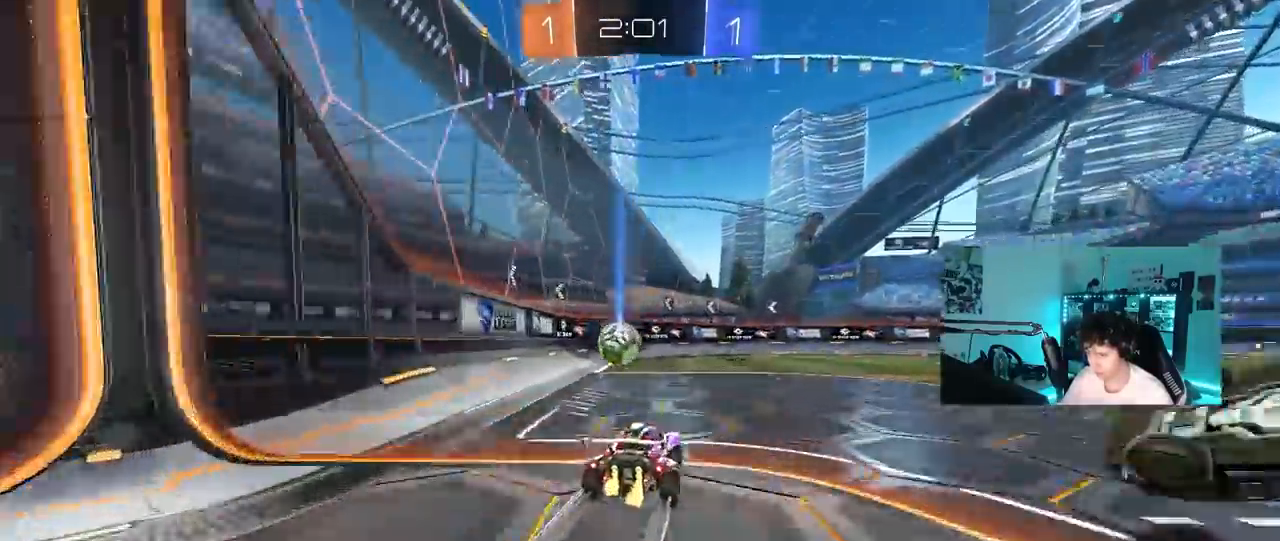
Gameplay with keyboard and mouse; each line is a JSON object with the keys and mouse buttons held at the frame after it. "events" lists presses ("down") and releases ("up") of "1", "2", "3", "4", "5", "a", "alt", "c", "caps_lock", "ctrl", "d", "e", "f", "g", "q", "r", "s", "shift", "space", "t", "tab", "v", "w", "x", "z", "mouse_left", "mouse_wheel" and "mouse_right" between this image and that frame as [ms after this image, input, new state], when the widget could be followed in between. "mouse_left", "mouse_wheel", "mouse_right" = the "left", "wheel", "right" buttons of the "mouse" list. No other keys are recorded. "wheel" means that the mouse wheel is clicked or scrolled. "mouse_move" is the direction in which the mouse moves at that frame (one of eight, or "still"), when it could be read.
{"keys": ["d", "shift"], "mouse": ["left", "right"], "mouse_move": "down-left", "events": [[267, "w", "up"], [317, "d", "down"], [317, "mouse_right", "down"], [417, "mouse_left", "down"], [467, "shift", "down"]]}
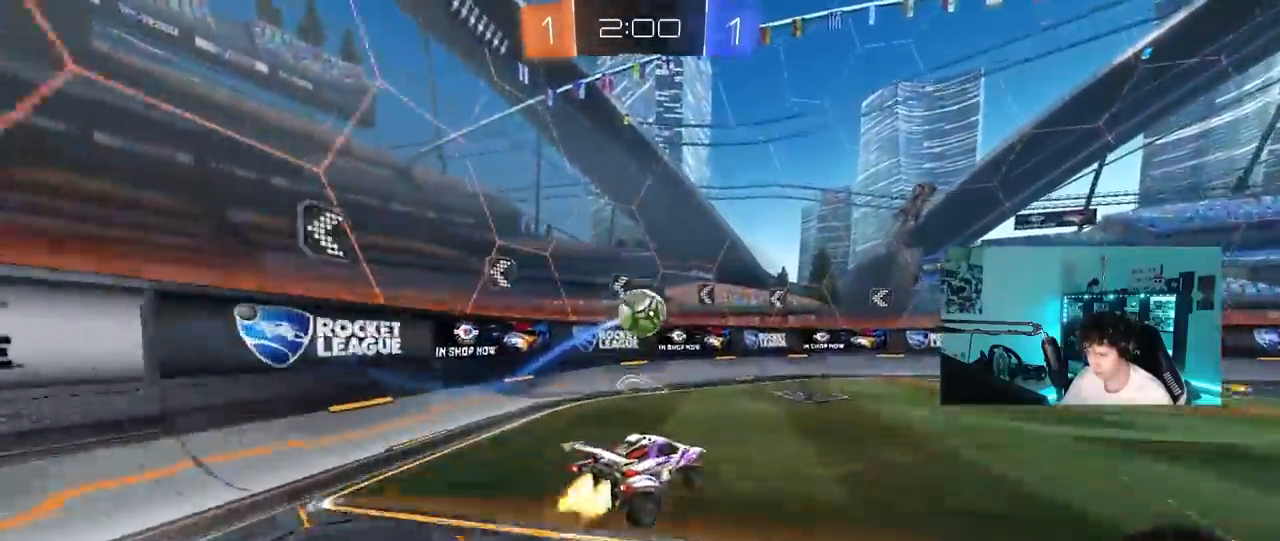
{"keys": [], "mouse": [], "mouse_move": "still", "events": [[67, "s", "down"], [100, "d", "up"], [100, "mouse_right", "up"], [100, "shift", "up"], [150, "s", "up"], [200, "mouse_left", "up"]]}
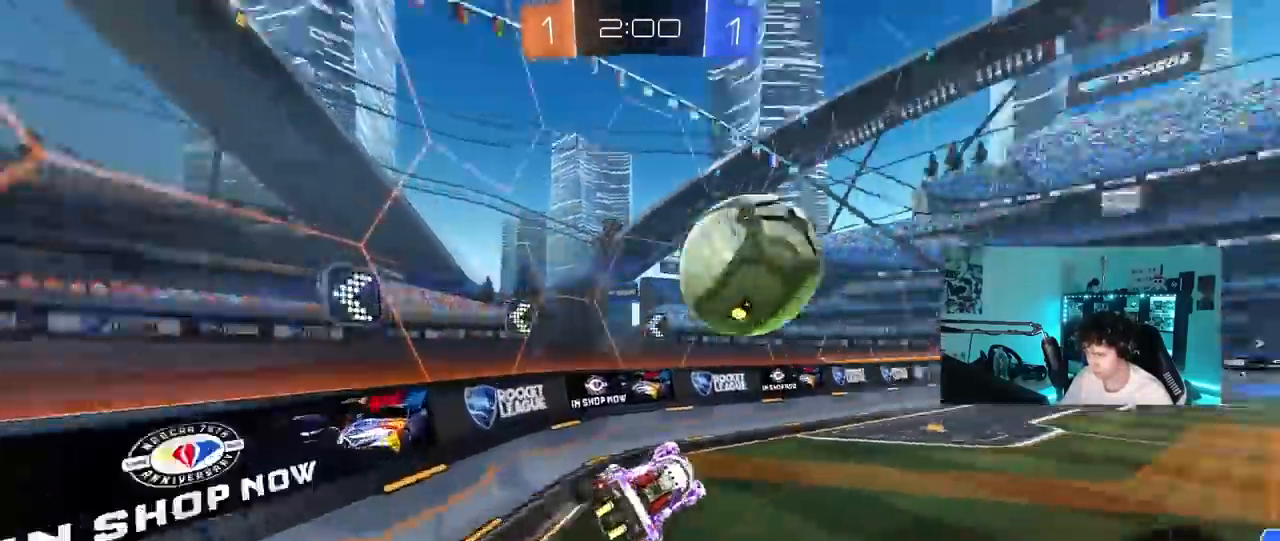
{"keys": ["d", "w"], "mouse": ["left", "right"], "mouse_move": "down-left", "events": [[67, "d", "down"], [67, "s", "down"], [167, "s", "up"], [217, "d", "up"], [317, "w", "down"], [400, "mouse_right", "down"], [450, "d", "down"], [450, "mouse_left", "down"]]}
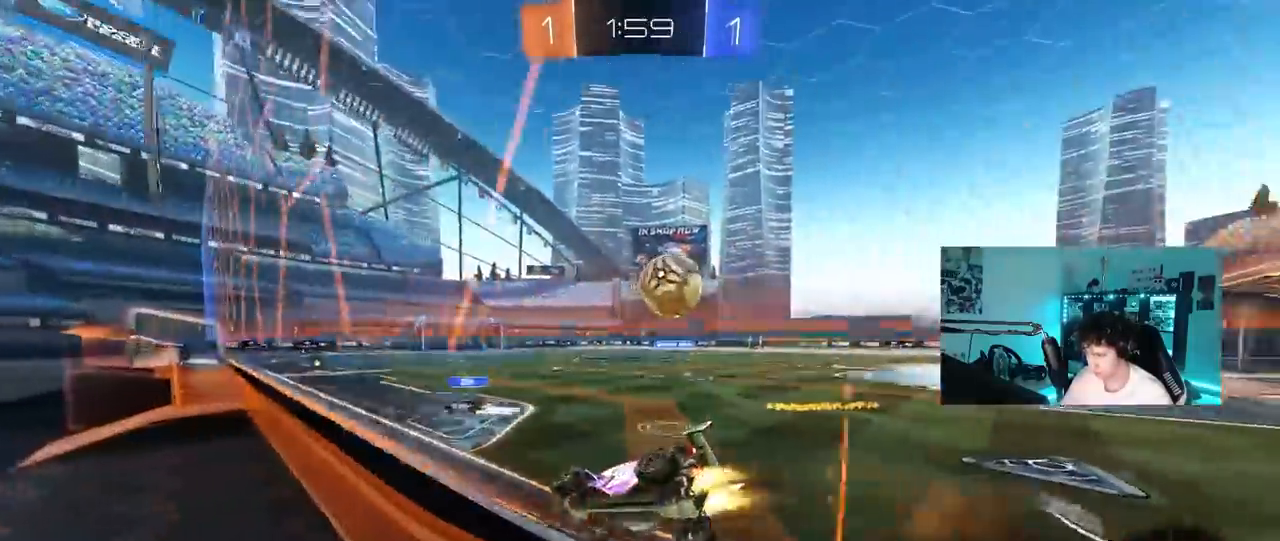
{"keys": ["w"], "mouse": [], "mouse_move": "still", "events": [[33, "mouse_right", "up"], [133, "mouse_left", "up"], [183, "d", "up"], [233, "a", "down"], [333, "a", "up"]]}
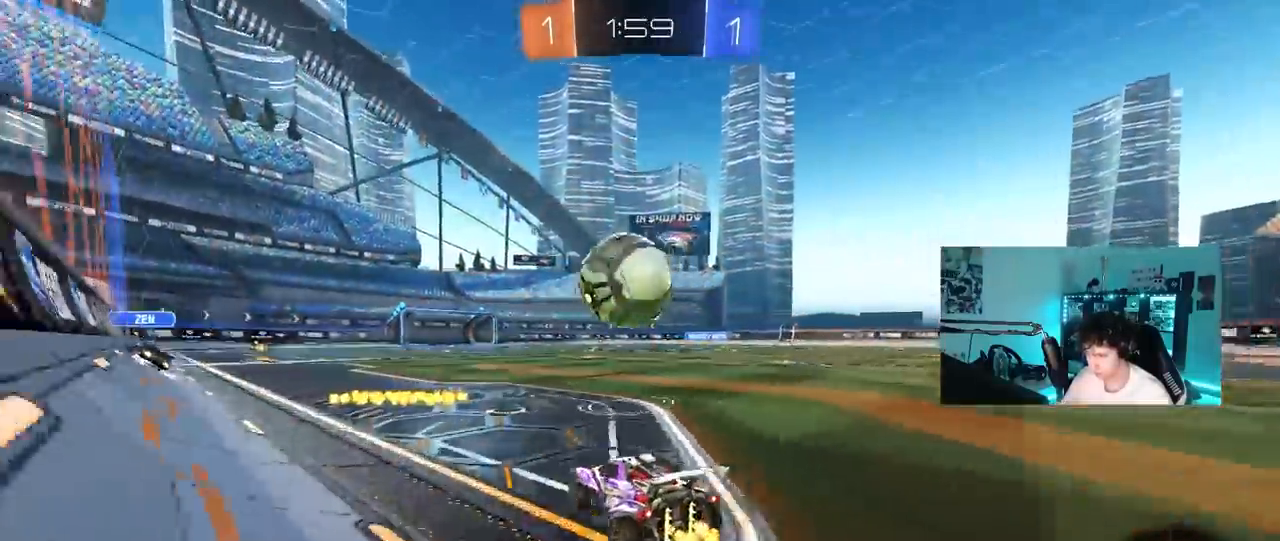
{"keys": ["s"], "mouse": ["left", "right"], "events": [[150, "a", "down"], [200, "a", "up"], [250, "mouse_left", "down"], [250, "w", "up"], [333, "d", "down"], [333, "mouse_right", "down"], [383, "s", "down"], [433, "d", "up"]]}
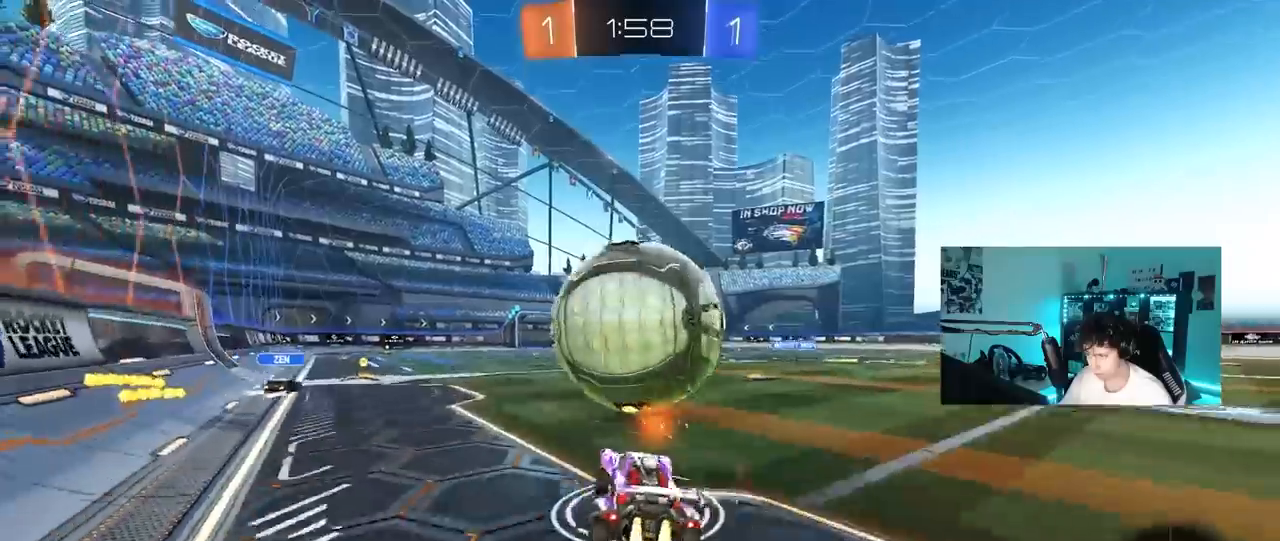
{"keys": ["a", "s", "shift"], "mouse": [], "mouse_move": "still", "events": [[33, "mouse_right", "up"], [33, "s", "up"], [117, "mouse_left", "up"], [167, "mouse_right", "down"], [267, "a", "down"], [300, "s", "down"], [300, "shift", "down"], [350, "mouse_right", "up"]]}
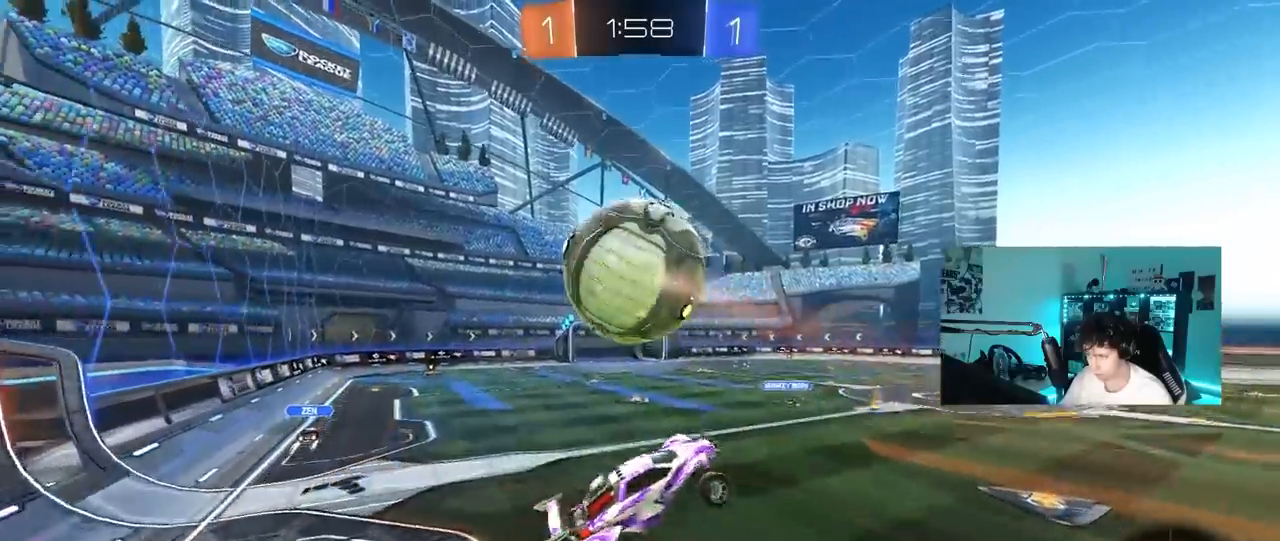
{"keys": ["a", "shift", "w"], "mouse": [], "mouse_move": "still", "events": [[33, "shift", "up"], [83, "shift", "down"], [183, "mouse_left", "down"], [233, "s", "up"], [367, "mouse_left", "up"], [367, "w", "down"]]}
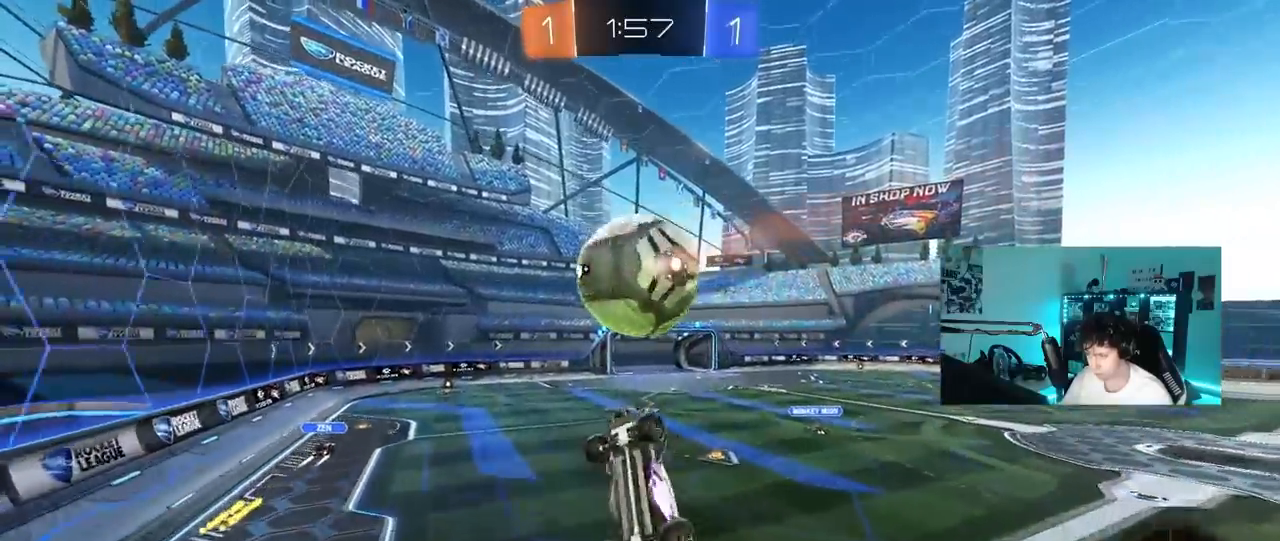
{"keys": [], "mouse": [], "mouse_move": "still", "events": [[17, "w", "up"], [250, "a", "up"], [250, "d", "down"], [250, "mouse_left", "down"], [250, "shift", "up"], [283, "w", "down"], [333, "d", "up"], [383, "mouse_left", "up"], [433, "w", "up"]]}
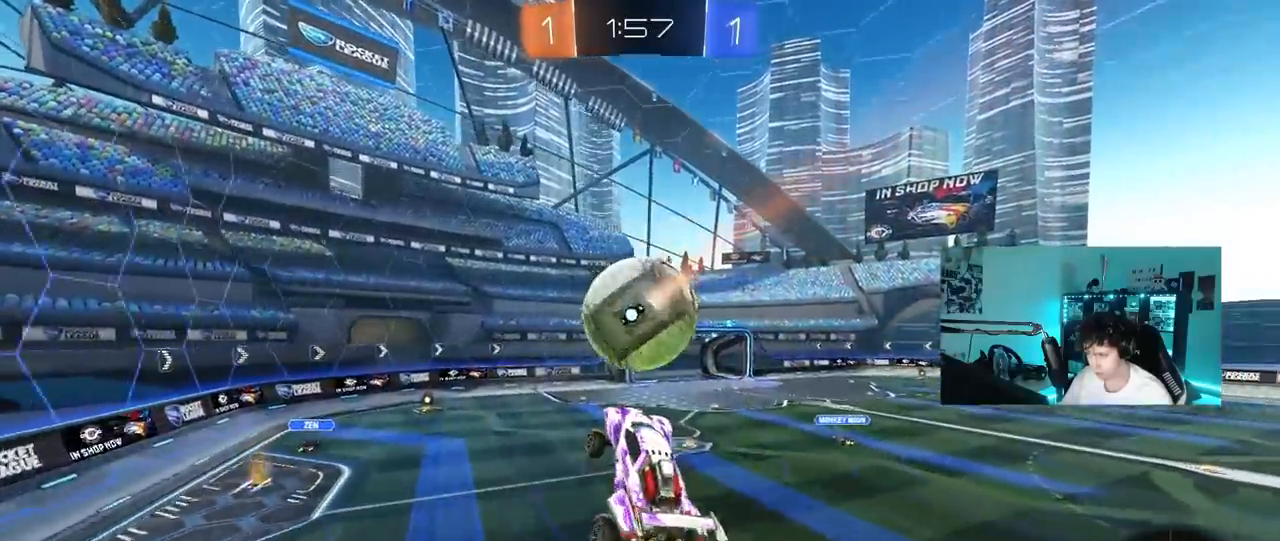
{"keys": ["a"], "mouse": [], "mouse_move": "still", "events": [[300, "mouse_left", "down"], [350, "a", "down"], [400, "shift", "down"], [500, "mouse_left", "up"], [500, "shift", "up"]]}
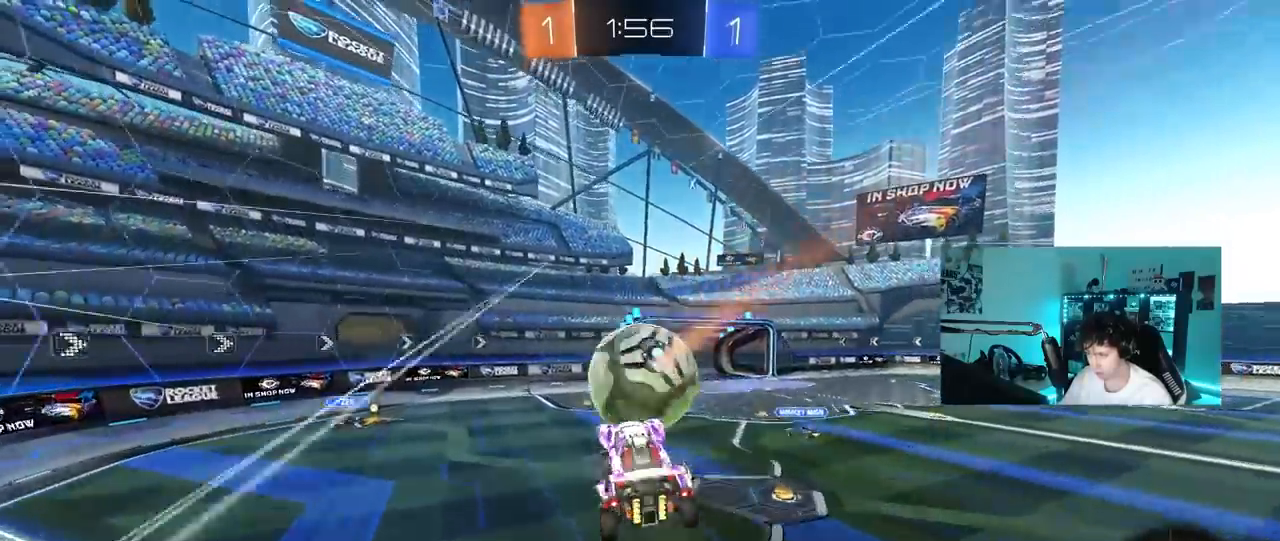
{"keys": ["d", "shift"], "mouse": ["left"], "mouse_move": "down-left", "events": [[83, "a", "up"], [133, "d", "down"], [133, "w", "down"], [233, "d", "up"], [283, "mouse_left", "down"], [283, "w", "up"], [417, "d", "down"], [467, "shift", "down"]]}
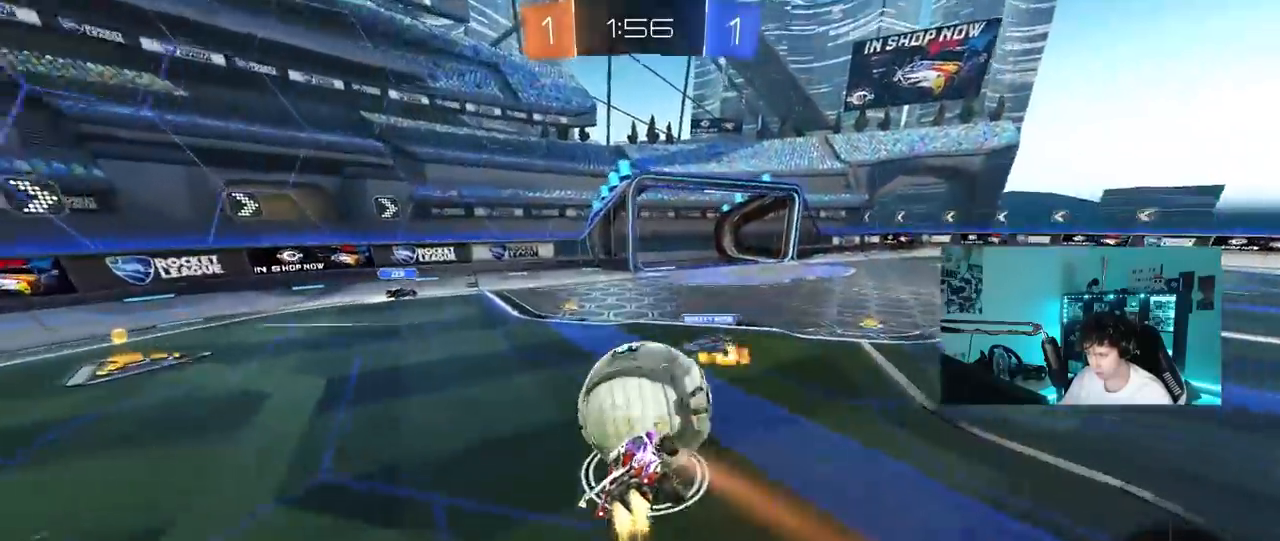
{"keys": ["a", "shift", "w"], "mouse": [], "mouse_move": "still", "events": [[150, "a", "down"], [150, "d", "up"], [150, "shift", "up"], [200, "mouse_left", "up"], [250, "w", "down"], [433, "shift", "down"]]}
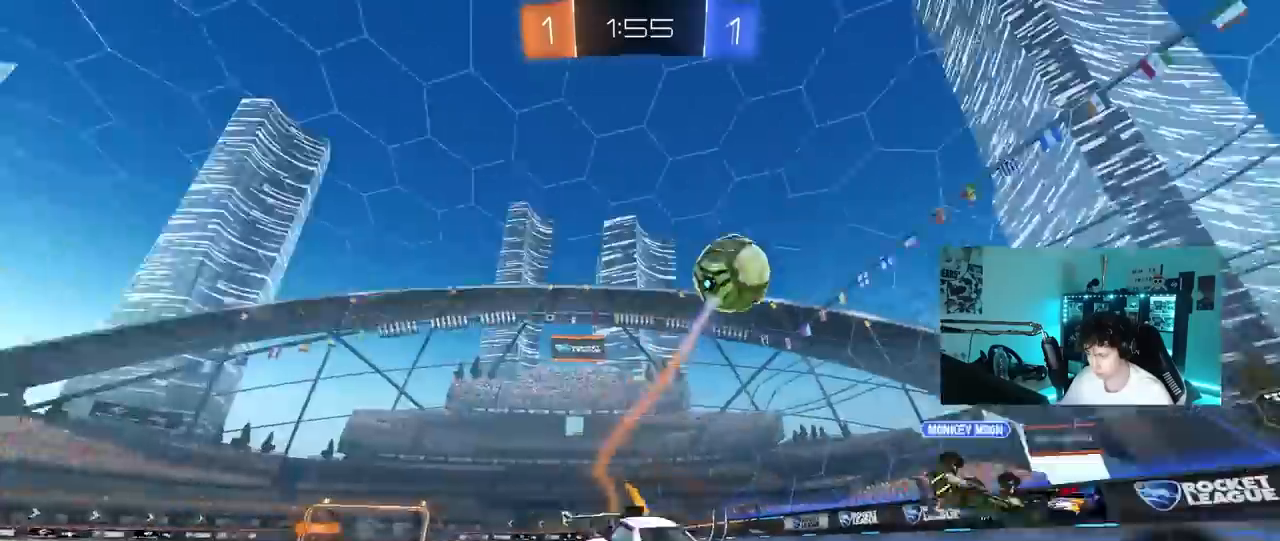
{"keys": ["a", "w"], "mouse": ["left"], "mouse_move": "still", "events": [[33, "shift", "up"], [217, "mouse_left", "down"], [267, "a", "up"], [267, "space", "down"], [350, "a", "down"], [400, "space", "up"]]}
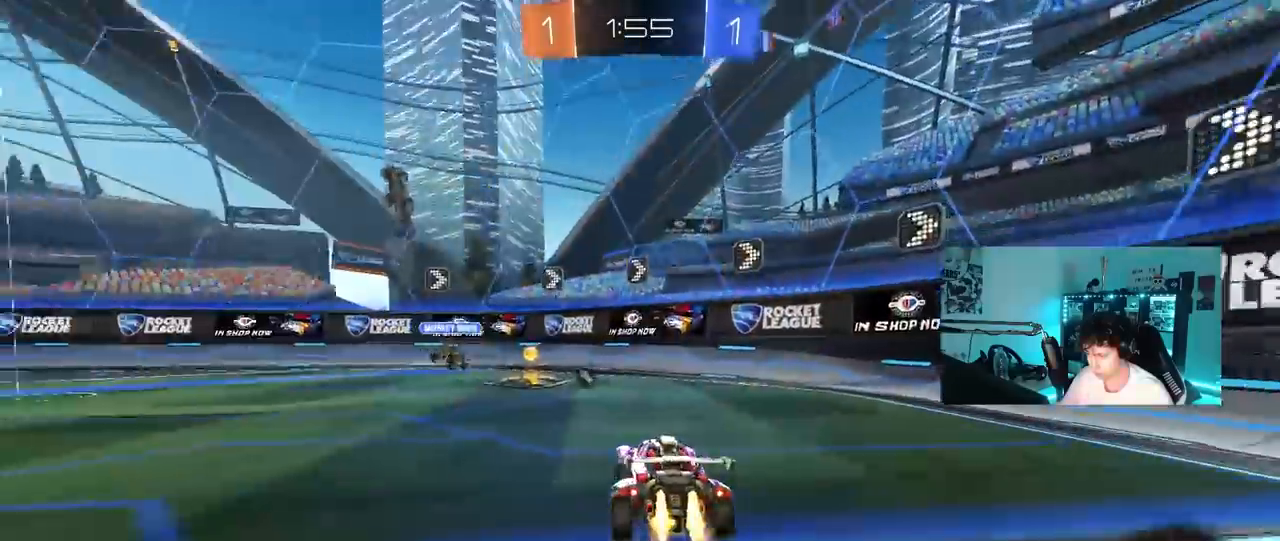
{"keys": ["a", "shift", "w"], "mouse": [], "mouse_move": "still", "events": [[83, "a", "up"], [133, "d", "down"], [233, "d", "up"], [367, "a", "down"], [367, "shift", "down"], [367, "space", "down"], [467, "mouse_left", "up"], [467, "space", "up"]]}
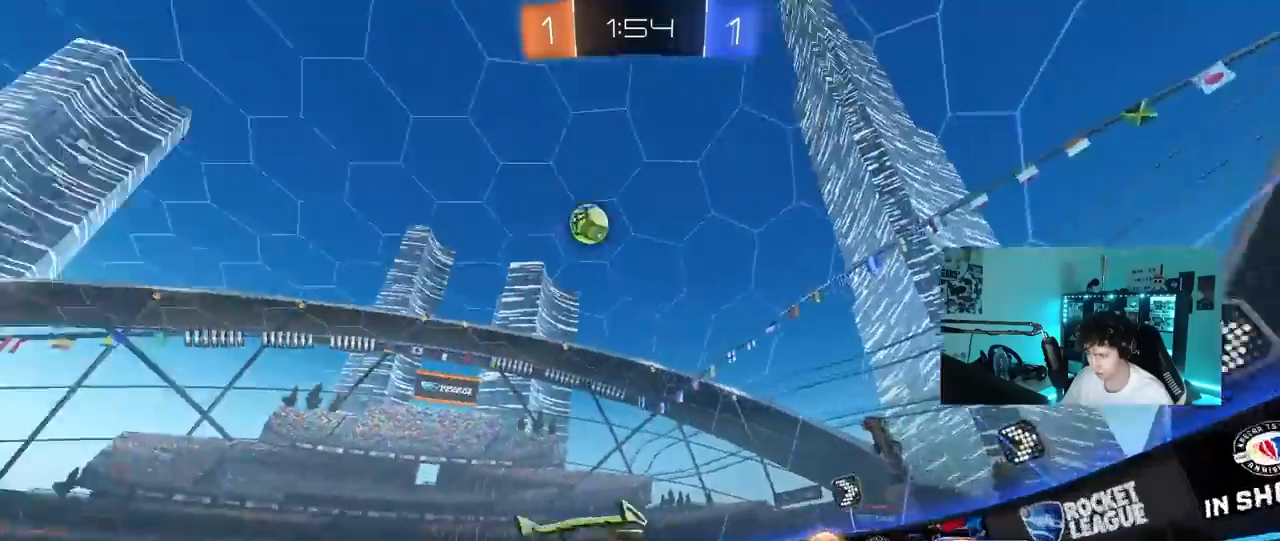
{"keys": ["a", "w"], "mouse": ["left"], "mouse_move": "still", "events": [[50, "shift", "up"], [117, "mouse_left", "down"]]}
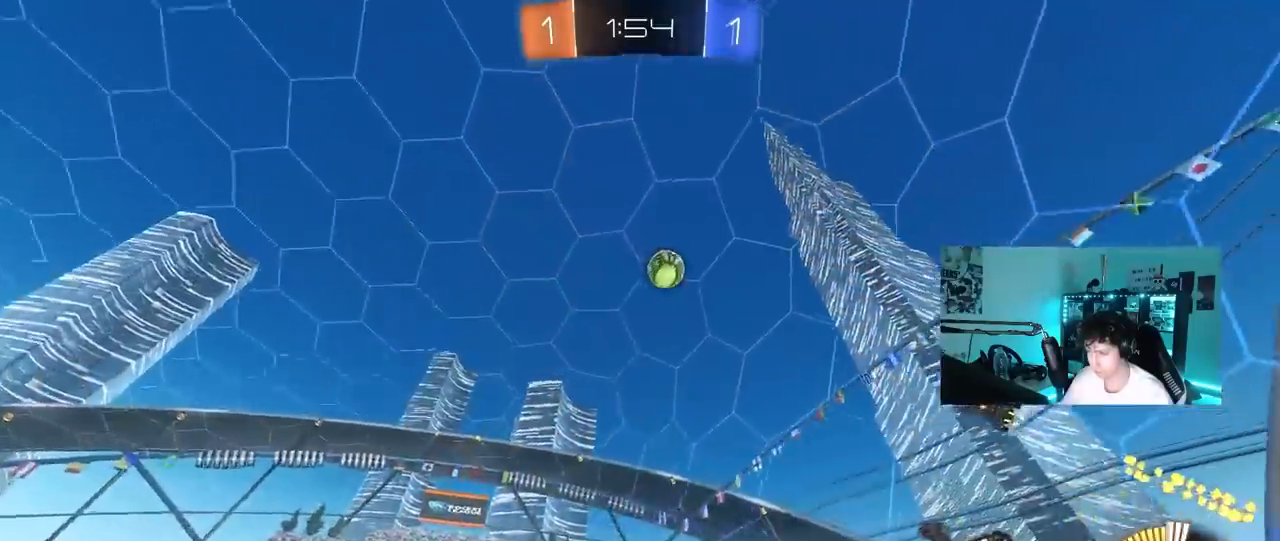
{"keys": ["a", "s", "shift"], "mouse": ["left"], "mouse_move": "still", "events": [[67, "a", "up"], [67, "mouse_right", "down"], [117, "a", "down"], [117, "shift", "down"], [267, "s", "down"], [267, "w", "up"], [400, "mouse_right", "up"]]}
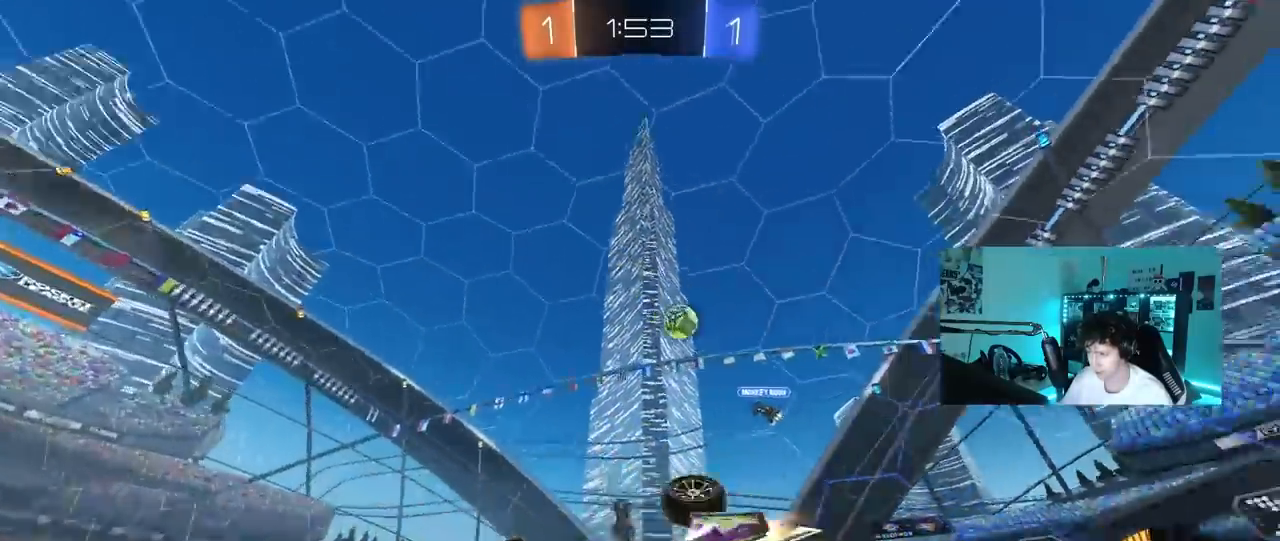
{"keys": ["a"], "mouse": [], "mouse_move": "still", "events": [[33, "s", "up"], [133, "s", "down"], [183, "mouse_left", "up"], [417, "shift", "up"], [467, "s", "up"]]}
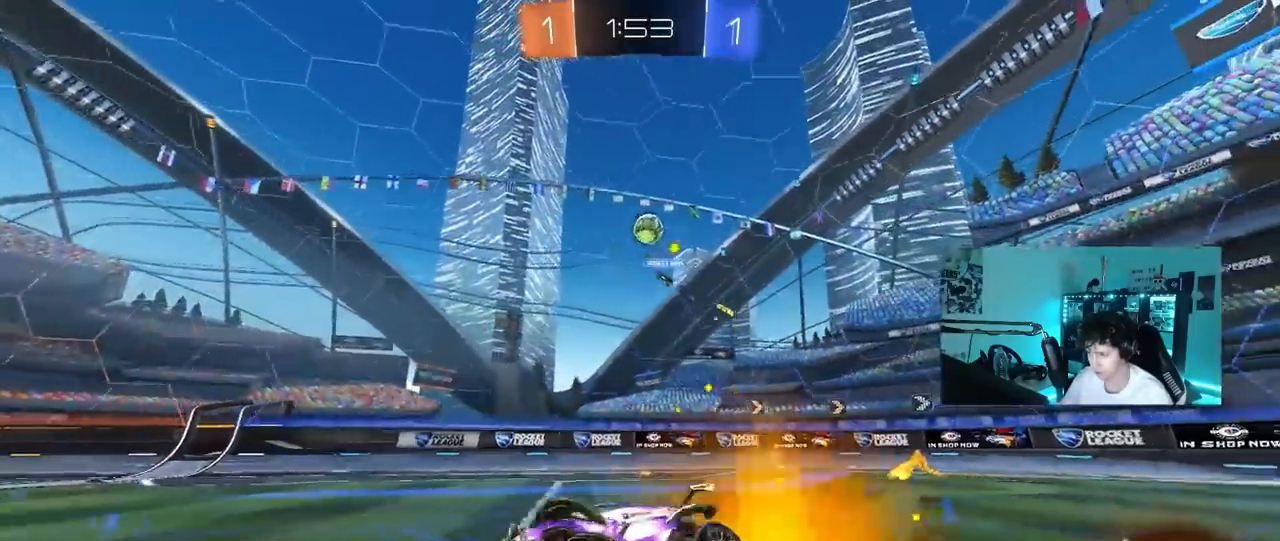
{"keys": ["w"], "mouse": [], "mouse_move": "still", "events": [[17, "a", "up"], [150, "w", "down"]]}
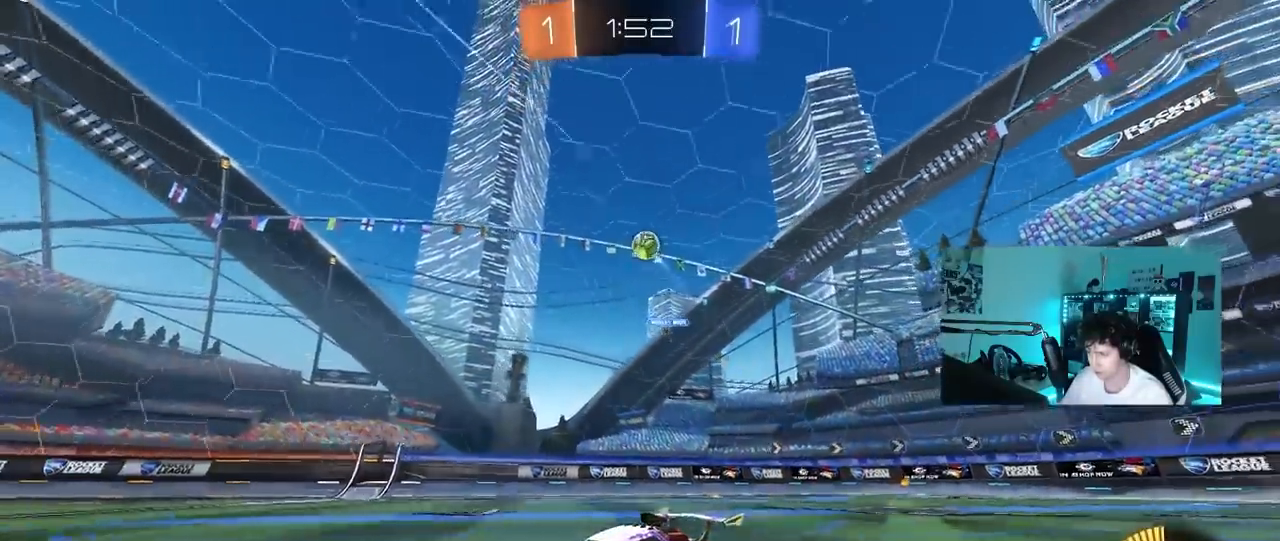
{"keys": ["w"], "mouse": [], "mouse_move": "still", "events": []}
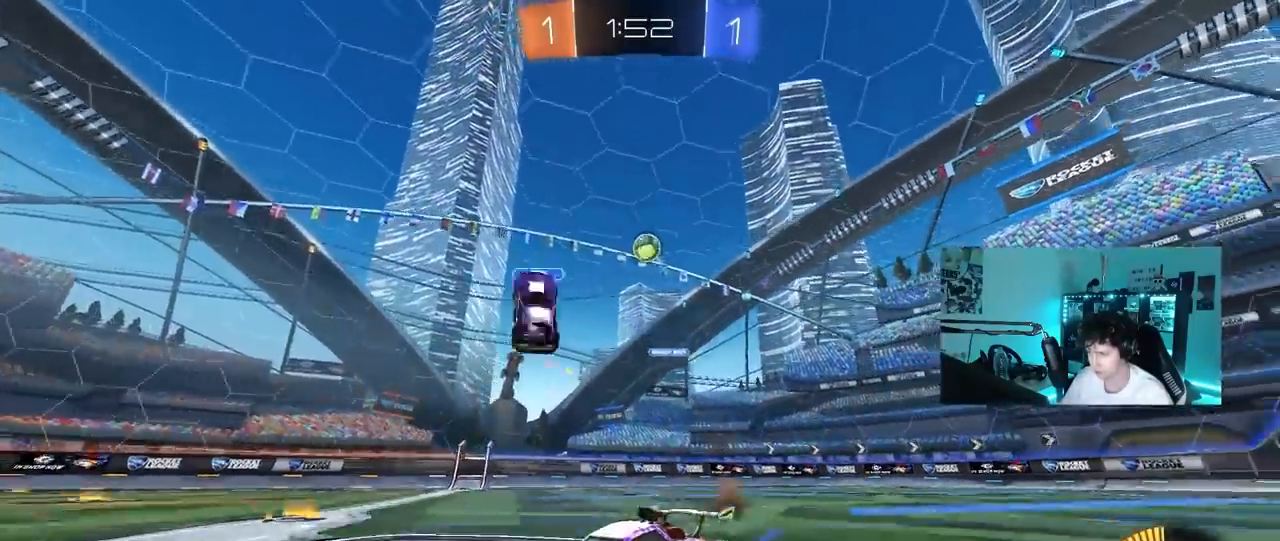
{"keys": ["w"], "mouse": [], "mouse_move": "still", "events": [[283, "d", "down"], [367, "d", "up"]]}
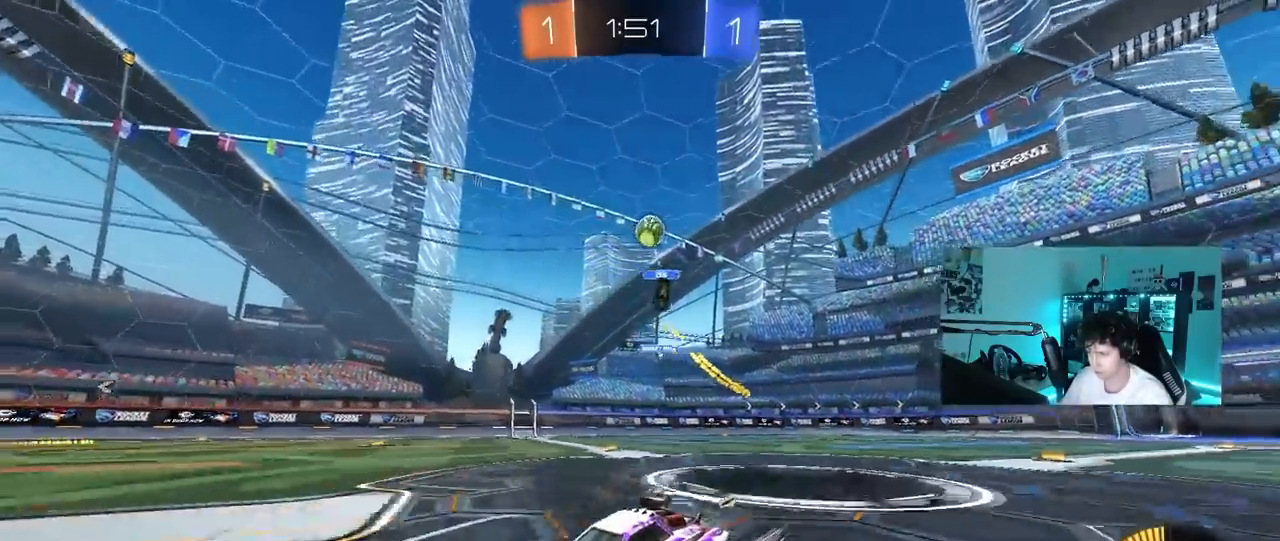
{"keys": ["w"], "mouse": [], "mouse_move": "still", "events": []}
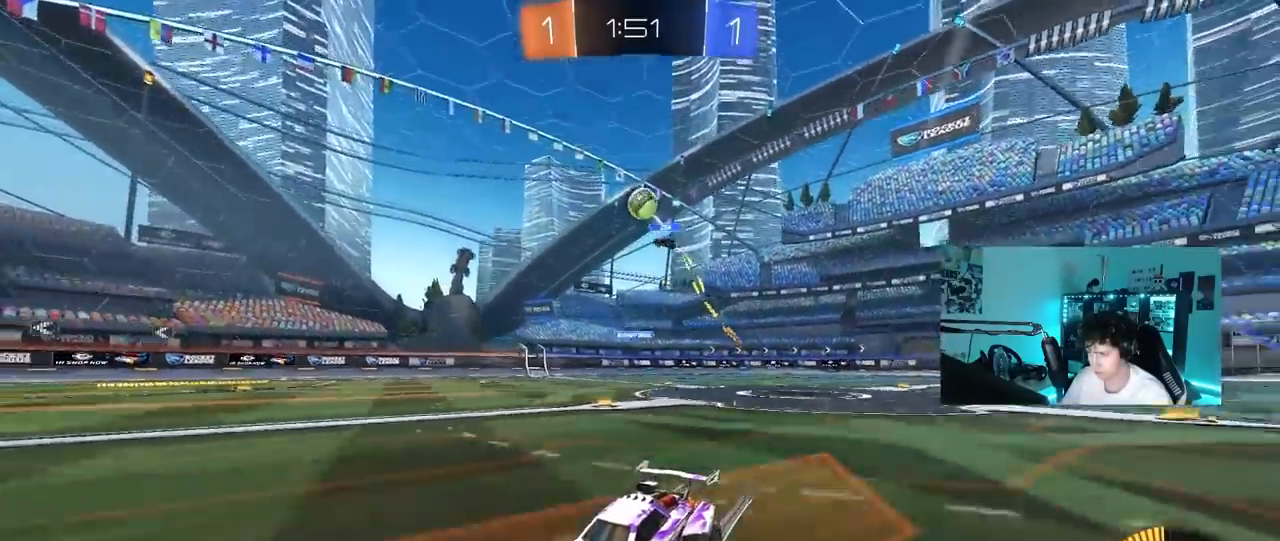
{"keys": ["w"], "mouse": [], "mouse_move": "still", "events": [[67, "d", "down"], [217, "d", "up"]]}
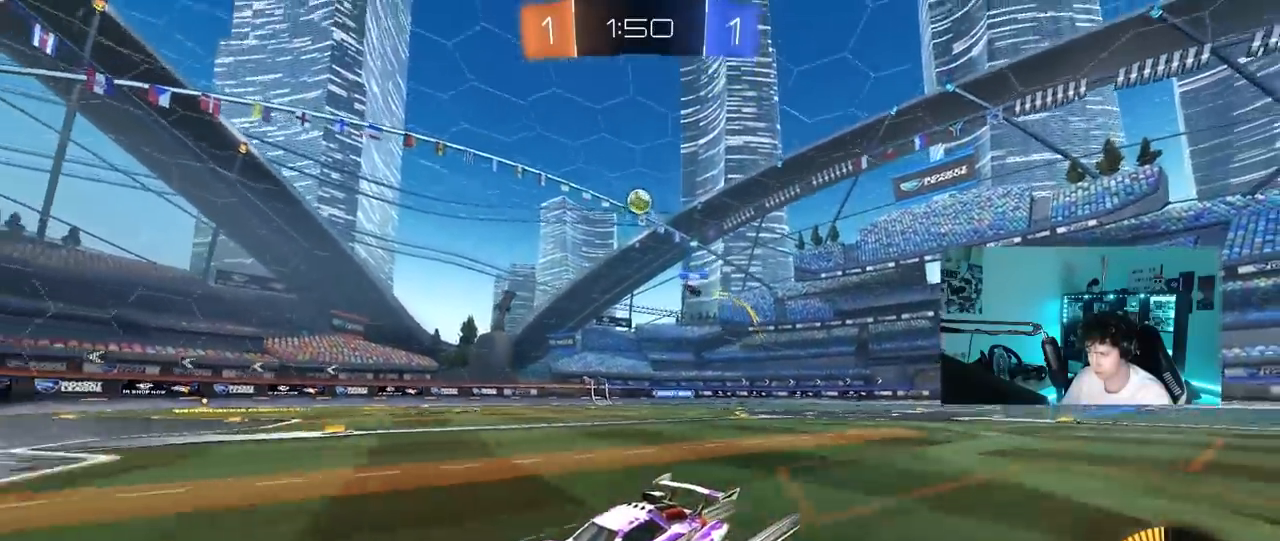
{"keys": ["w"], "mouse": [], "mouse_move": "still", "events": [[267, "d", "down"], [467, "d", "up"]]}
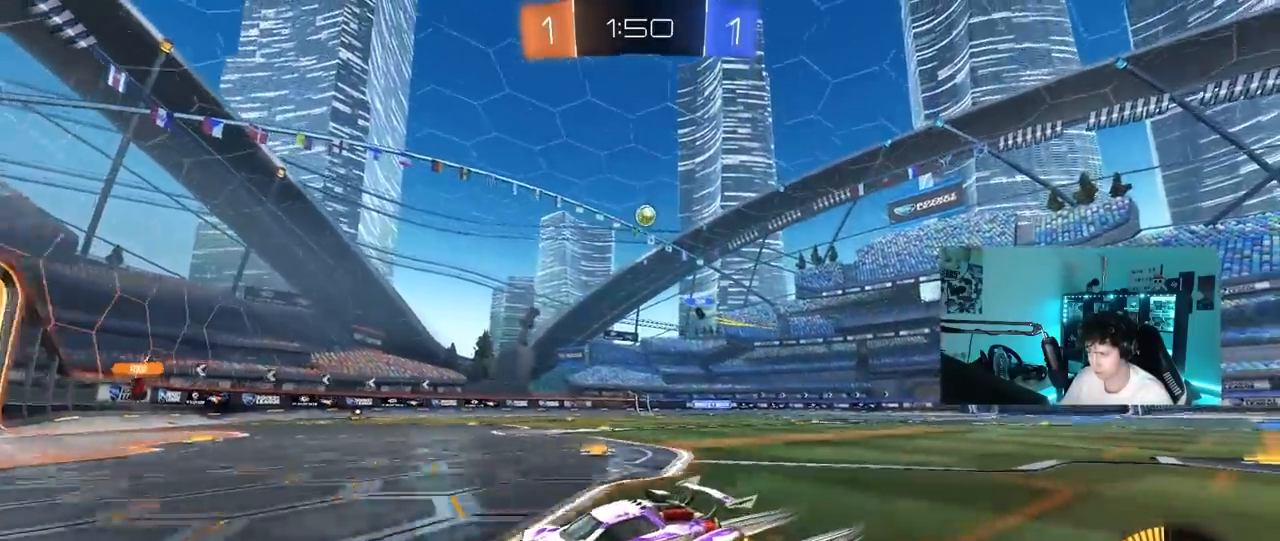
{"keys": ["d"], "mouse": [], "mouse_move": "still", "events": [[100, "d", "down"], [433, "shift", "down"], [483, "shift", "up"], [483, "w", "up"]]}
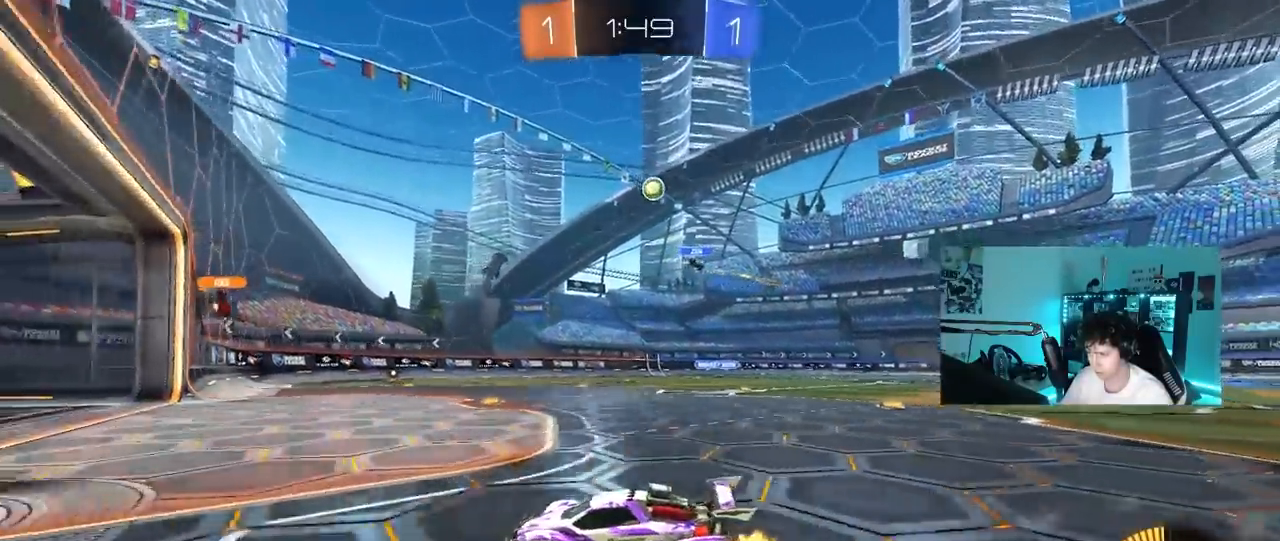
{"keys": [], "mouse": [], "mouse_move": "still", "events": [[117, "w", "down"], [167, "d", "up"], [217, "w", "up"], [267, "d", "down"], [350, "d", "up"], [400, "a", "down"], [400, "s", "down"], [500, "a", "up"], [500, "s", "up"]]}
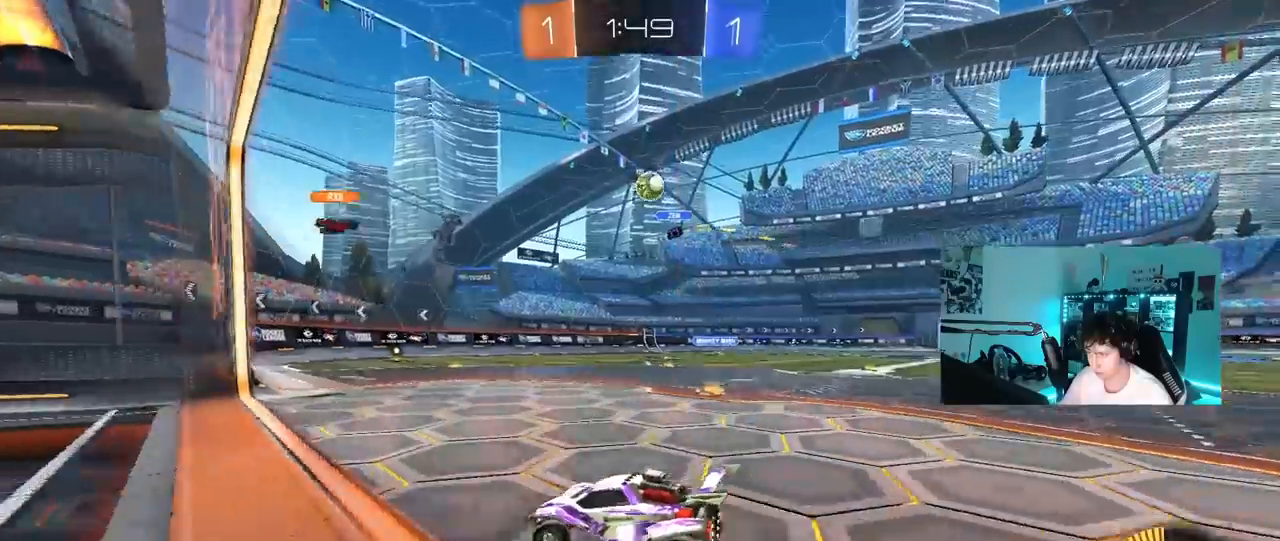
{"keys": ["d"], "mouse": [], "mouse_move": "still", "events": [[283, "s", "down"], [317, "d", "down"], [417, "s", "up"]]}
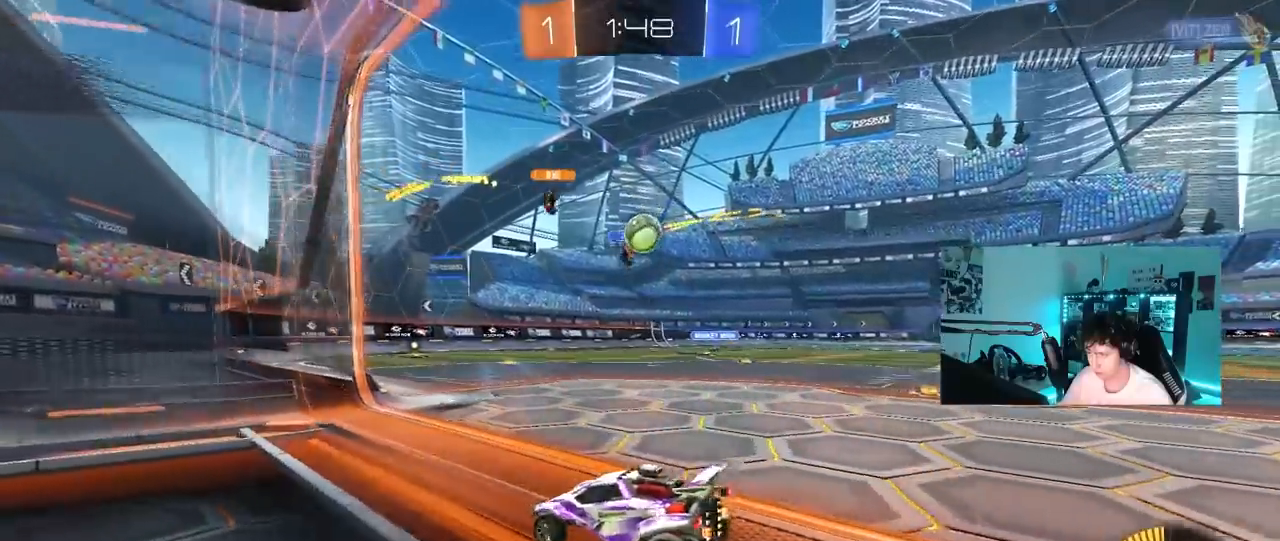
{"keys": ["d", "s"], "mouse": ["right"], "mouse_move": "down-left", "events": [[433, "s", "down"], [483, "mouse_right", "down"]]}
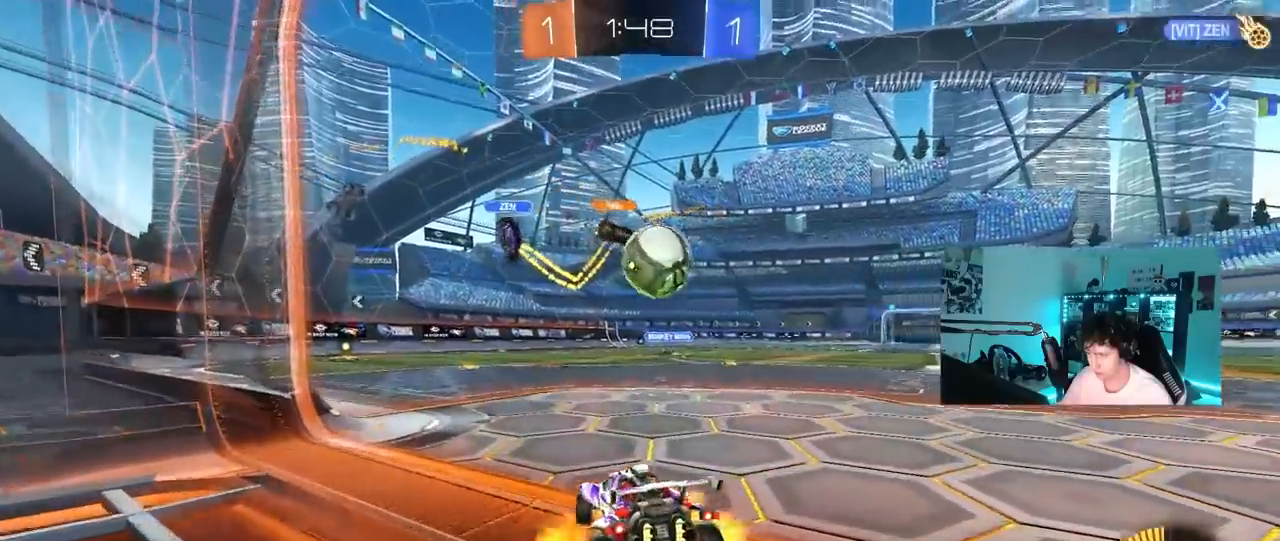
{"keys": ["d", "shift"], "mouse": ["left", "right"], "mouse_move": "down", "events": [[117, "mouse_right", "up"], [300, "mouse_left", "down"], [350, "mouse_right", "down"], [400, "shift", "down"], [500, "s", "up"]]}
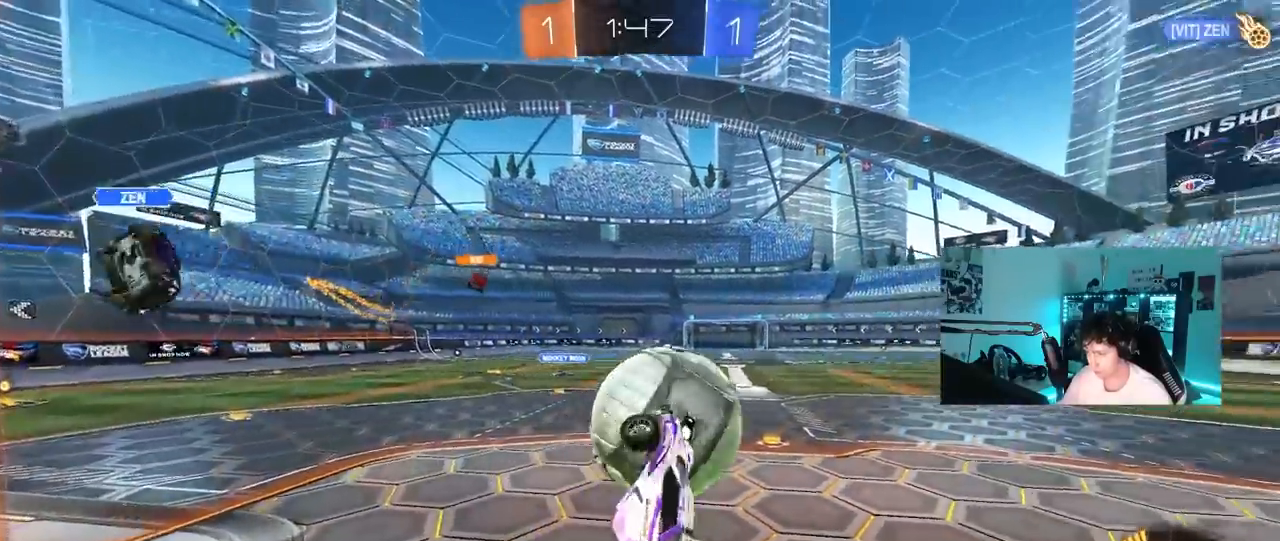
{"keys": ["a", "d"], "mouse": [], "mouse_move": "up-right", "events": [[50, "mouse_right", "up"], [83, "w", "down"], [367, "w", "up"], [417, "mouse_left", "up"], [417, "shift", "up"], [467, "a", "down"]]}
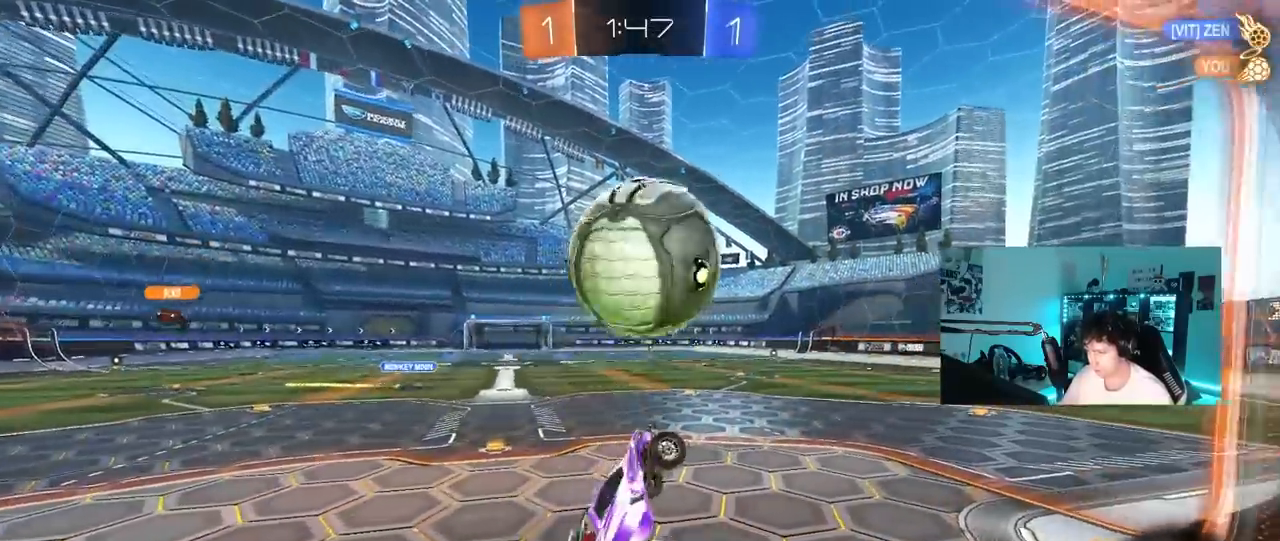
{"keys": ["d", "shift", "w"], "mouse": ["left"], "mouse_move": "down-left", "events": [[17, "d", "up"], [17, "w", "down"], [50, "shift", "down"], [150, "a", "up"], [150, "shift", "up"], [200, "d", "down"], [250, "shift", "down"], [383, "mouse_left", "down"]]}
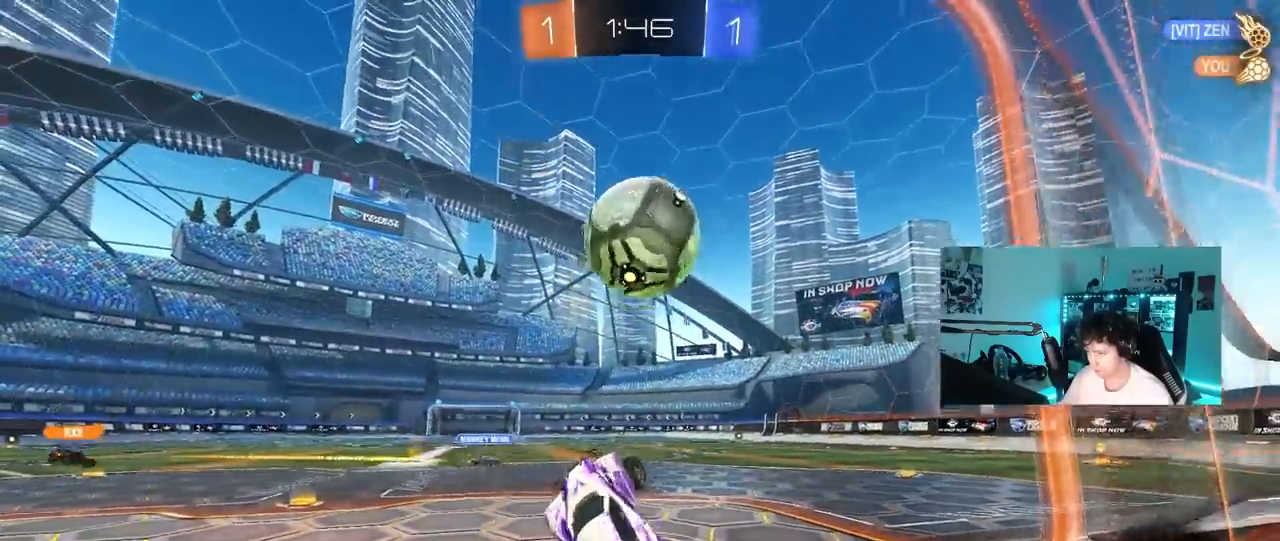
{"keys": ["d", "s", "shift"], "mouse": ["left", "right"], "mouse_move": "down", "events": [[67, "shift", "up"], [117, "mouse_left", "up"], [217, "shift", "down"], [350, "w", "up"], [400, "mouse_right", "down"], [450, "s", "down"], [500, "mouse_left", "down"]]}